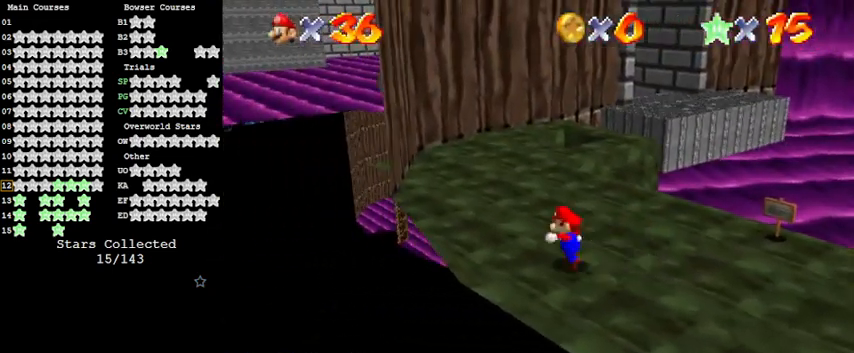
Gameplay with keyboard; each line is a JSON object with the keys held at the frame after it. "events" lists presses ("down") and releases ("up") of "a", "c", "ctrl", "d", "down", "left", "return", "right", "s", "shift", "up", "w", "x" and "y" between this image and that frame as [ms after this image, input, new state], when the widget could be followed in between. No other keys are recorded. Mouse input is not recorded.
{"keys": ["up"], "events": [[167, "left", "up"], [300, "shift", "down"], [400, "shift", "up"]]}
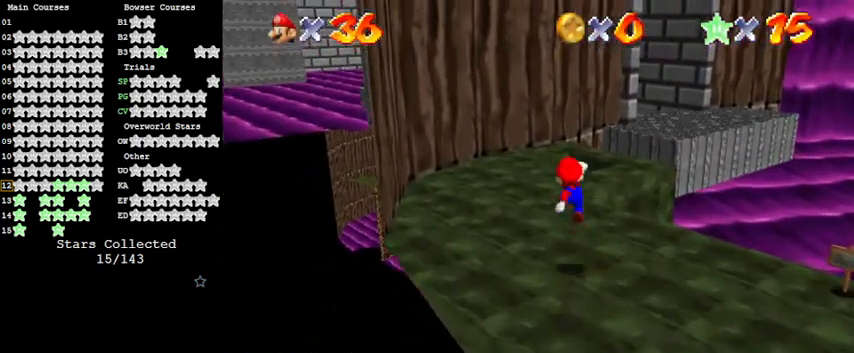
{"keys": ["left", "up"], "events": [[167, "left", "down"]]}
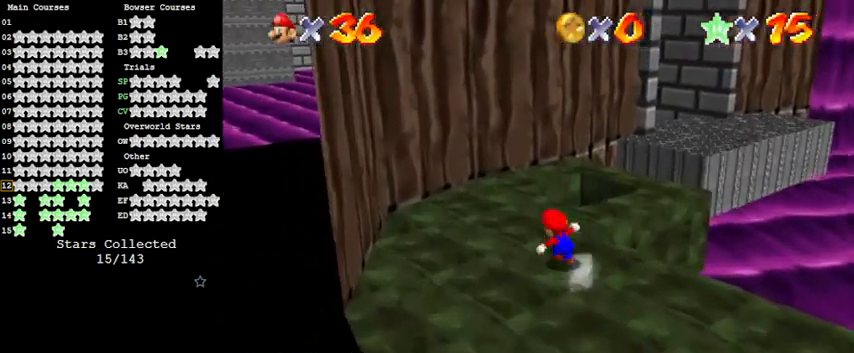
{"keys": ["up"], "events": [[400, "left", "up"]]}
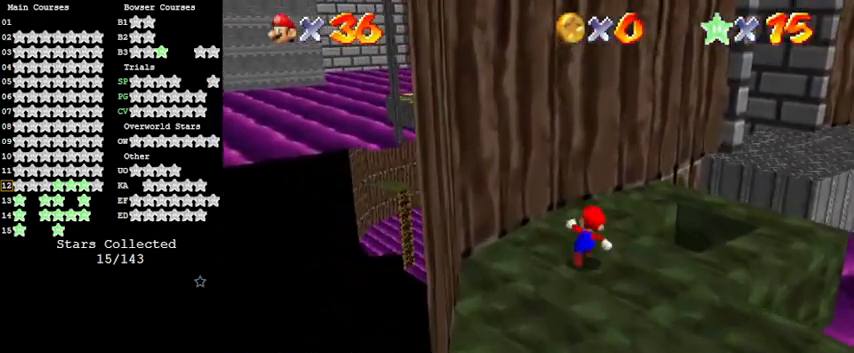
{"keys": ["right", "shift", "up"], "events": [[100, "right", "down"], [200, "y", "down"], [233, "shift", "down"], [467, "y", "up"]]}
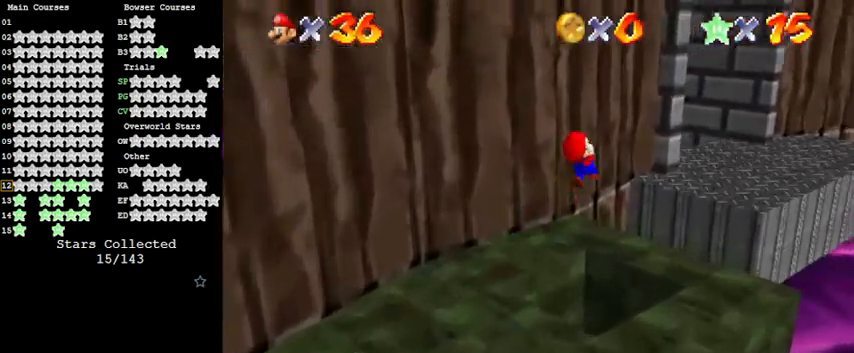
{"keys": [], "events": [[33, "shift", "up"], [333, "d", "down"], [400, "right", "up"], [400, "up", "up"], [433, "d", "up"]]}
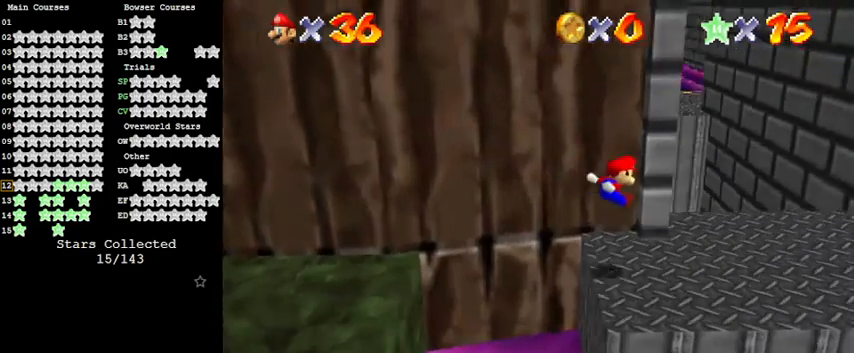
{"keys": [], "events": []}
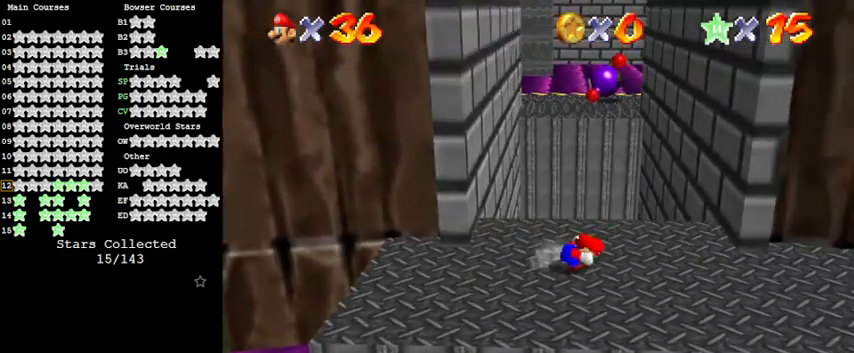
{"keys": [], "events": []}
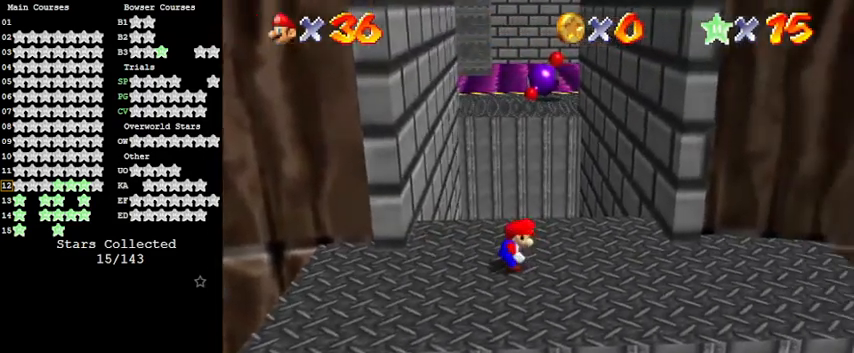
{"keys": [], "events": []}
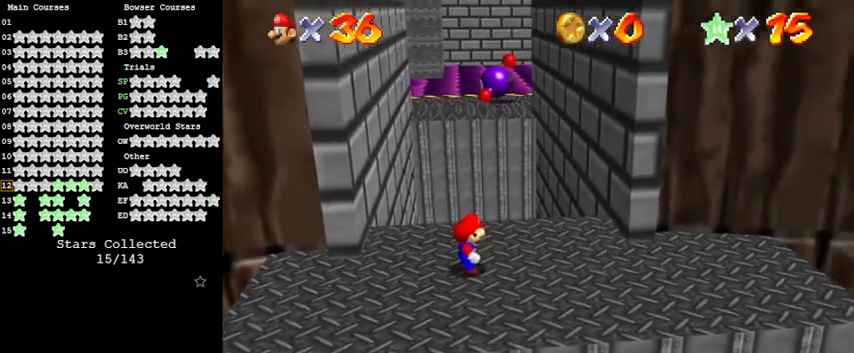
{"keys": [], "events": []}
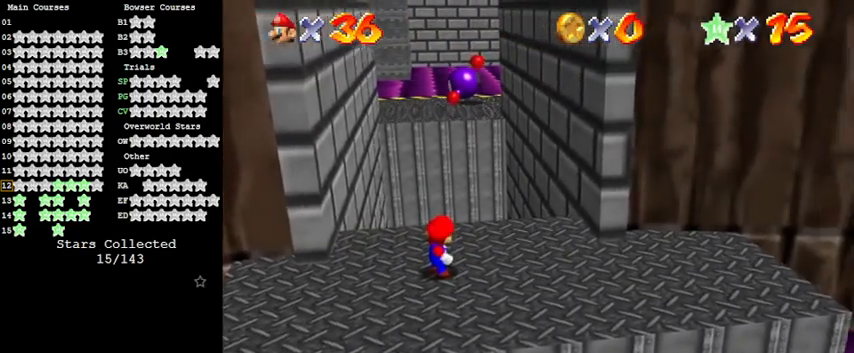
{"keys": [], "events": []}
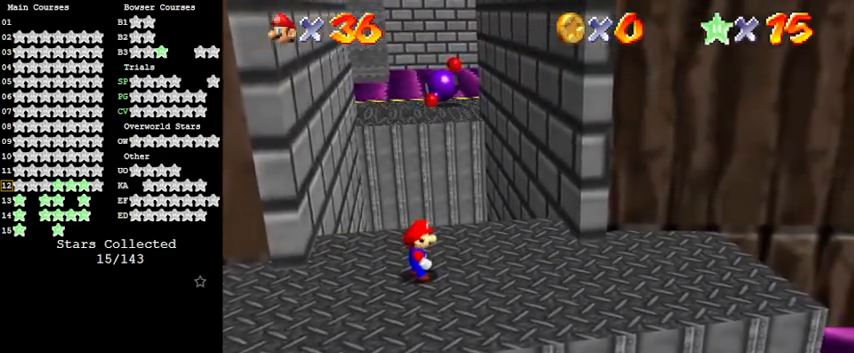
{"keys": [], "events": []}
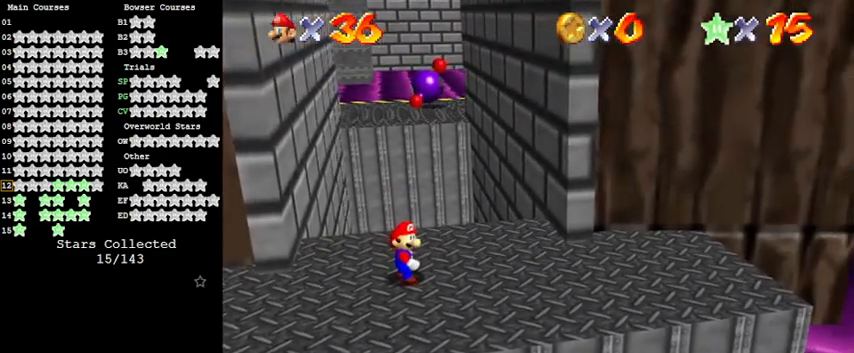
{"keys": [], "events": []}
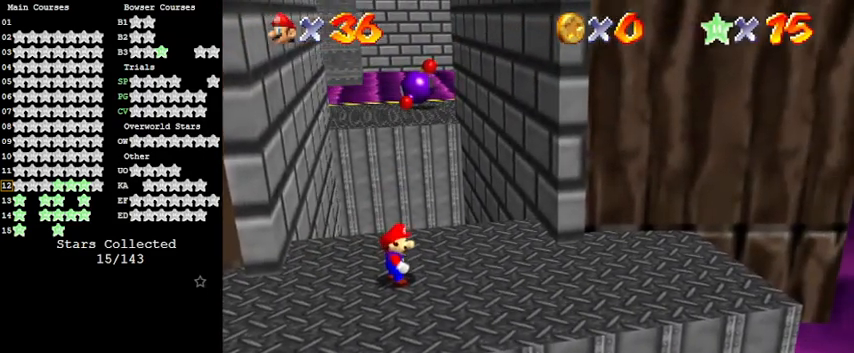
{"keys": [], "events": [[33, "shift", "down"], [500, "shift", "up"]]}
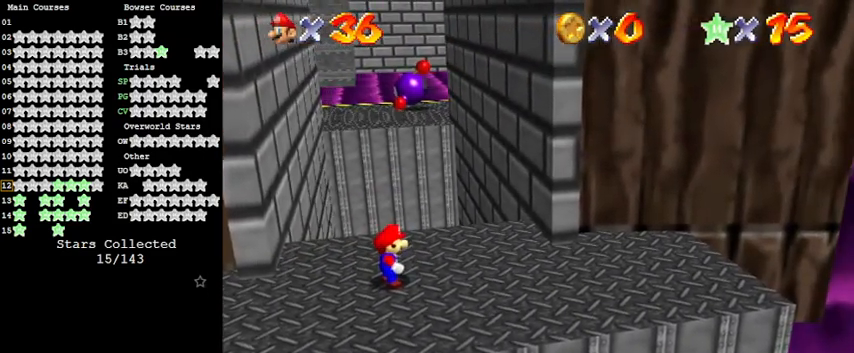
{"keys": [], "events": []}
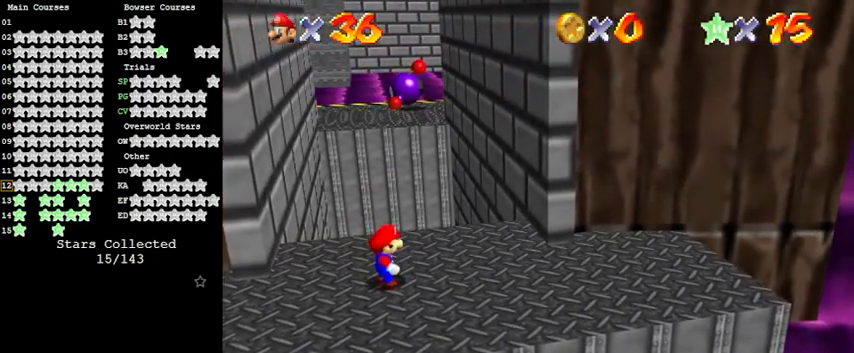
{"keys": [], "events": []}
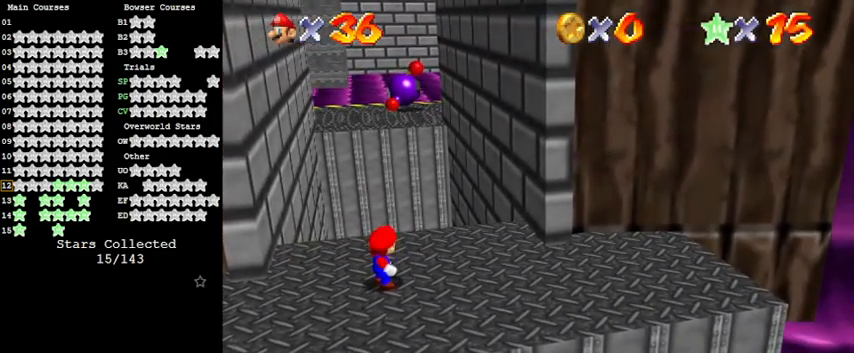
{"keys": [], "events": []}
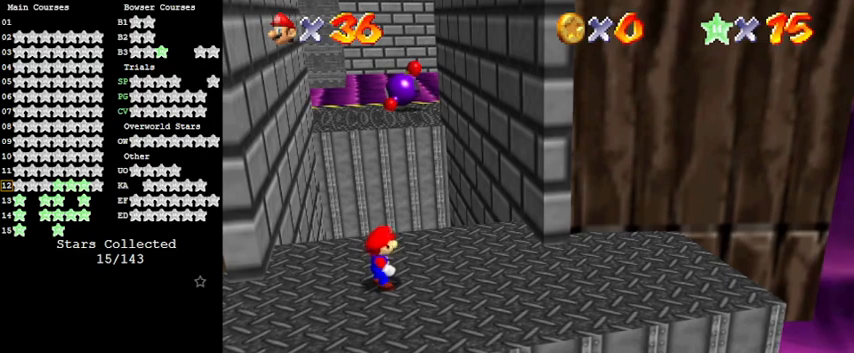
{"keys": [], "events": []}
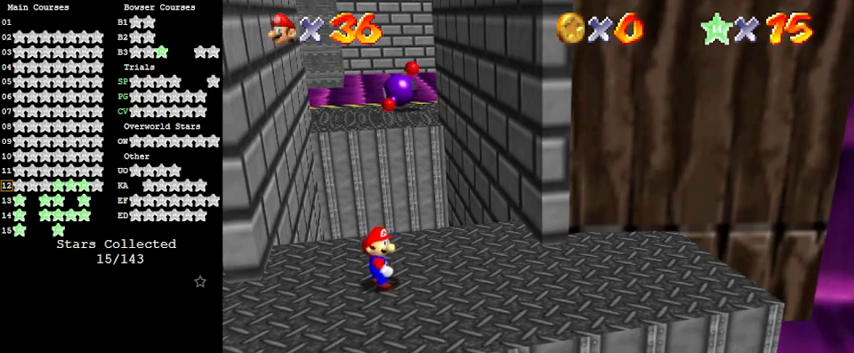
{"keys": ["shift"], "events": [[33, "shift", "down"]]}
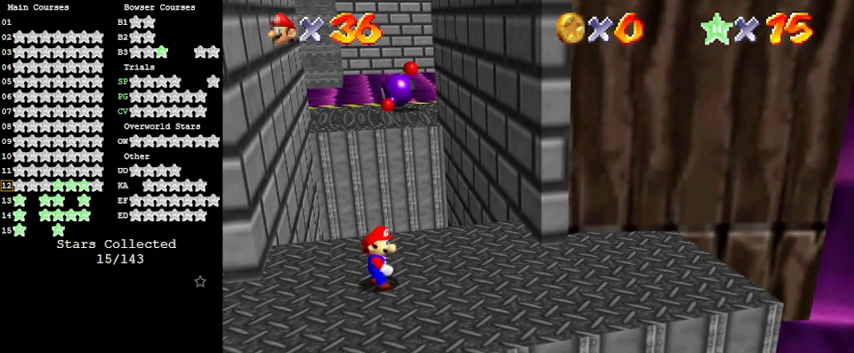
{"keys": ["c", "shift"], "events": [[100, "shift", "up"], [200, "shift", "down"], [433, "c", "down"]]}
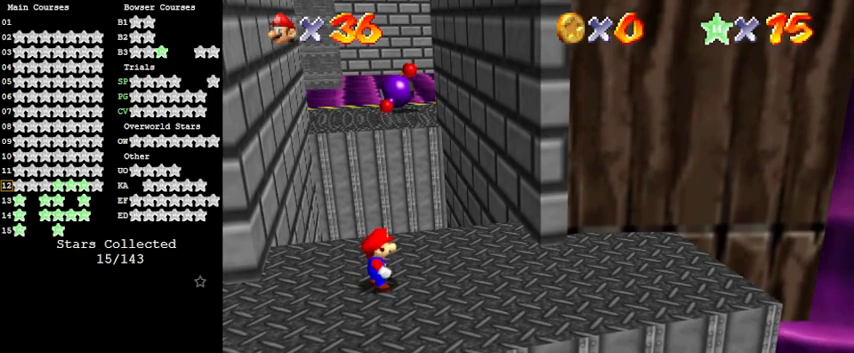
{"keys": [], "events": [[67, "c", "up"], [67, "shift", "up"]]}
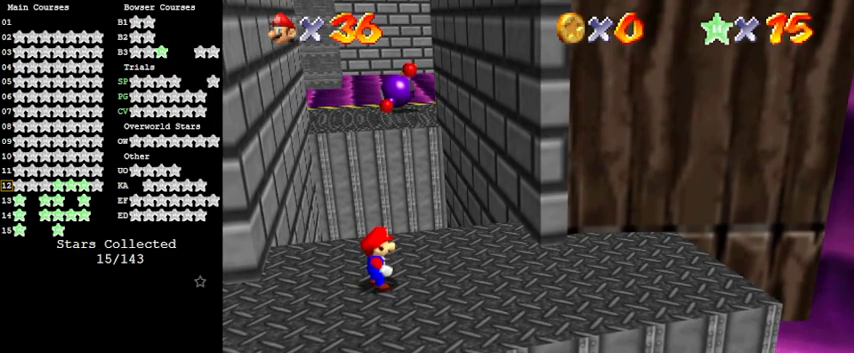
{"keys": [], "events": [[233, "a", "down"], [300, "s", "down"], [400, "a", "up"], [467, "s", "up"]]}
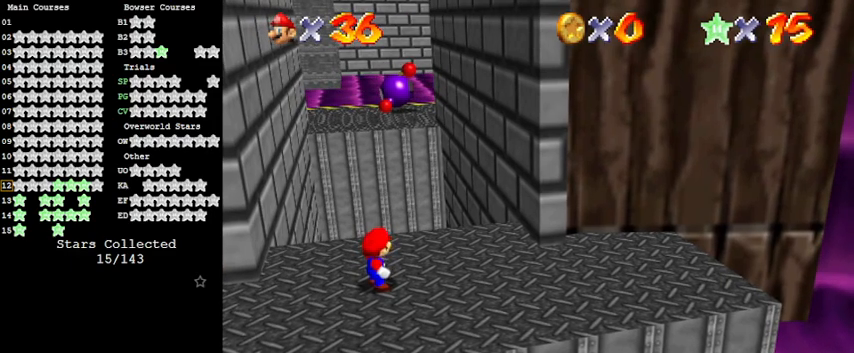
{"keys": [], "events": [[233, "return", "down"], [400, "return", "up"]]}
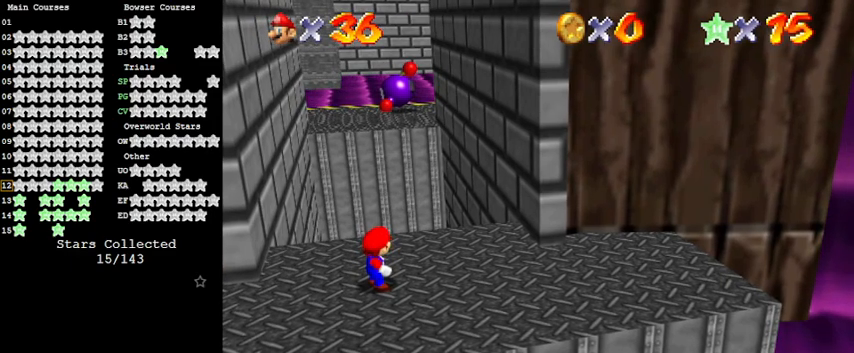
{"keys": [], "events": []}
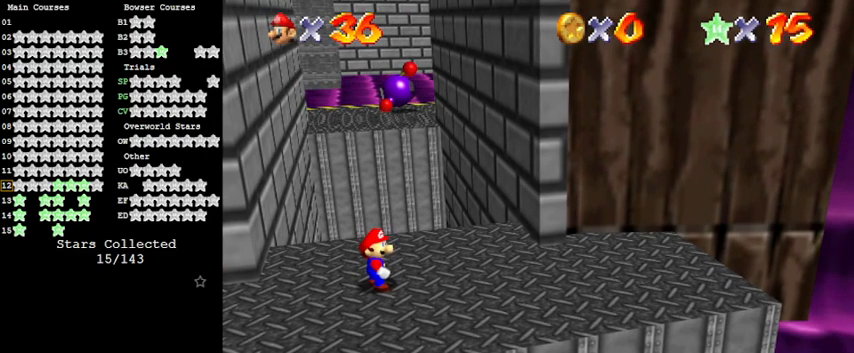
{"keys": [], "events": []}
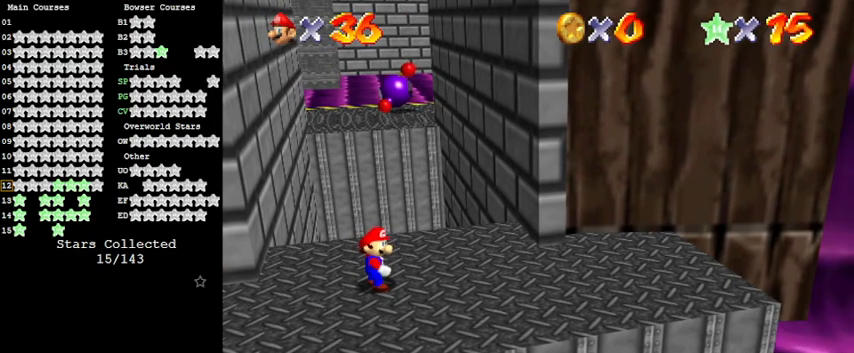
{"keys": ["right"], "events": [[300, "right", "down"]]}
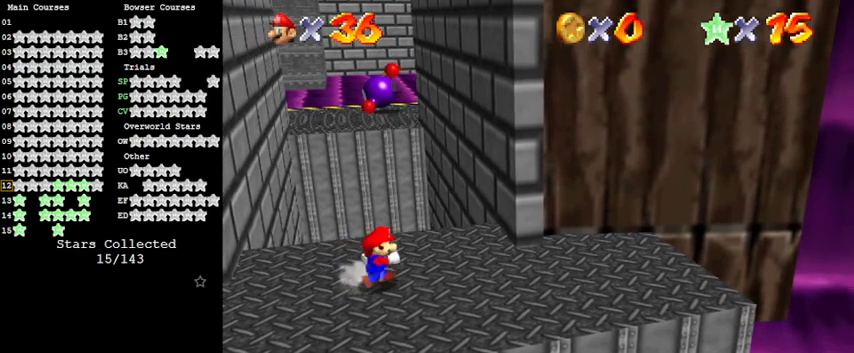
{"keys": ["right"], "events": [[400, "right", "up"], [500, "right", "down"]]}
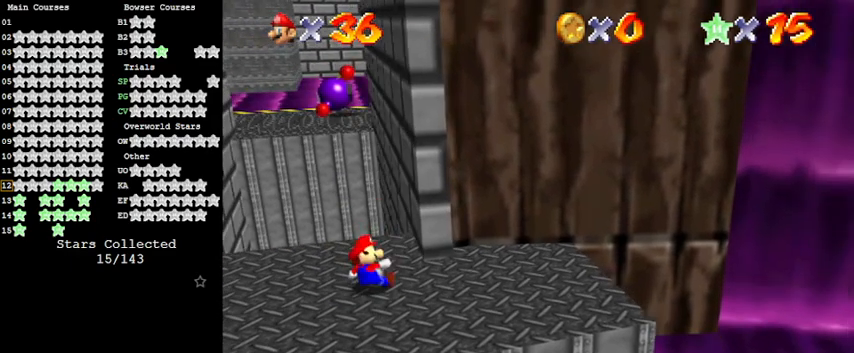
{"keys": ["left", "up"], "events": [[33, "up", "down"], [167, "right", "up"], [267, "left", "down"]]}
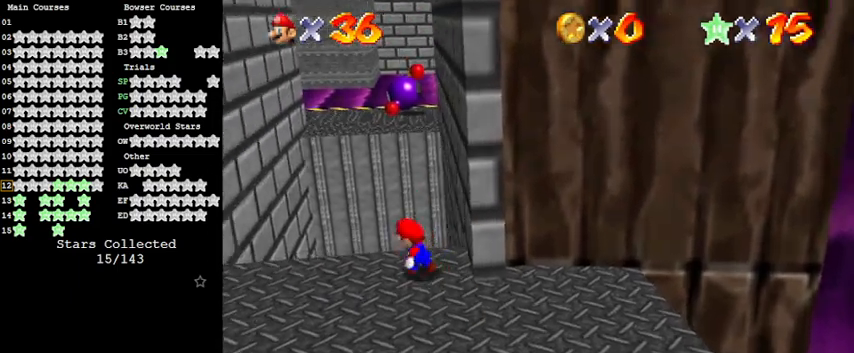
{"keys": ["right", "up"], "events": [[133, "y", "down"], [200, "shift", "down"], [233, "left", "up"], [233, "right", "down"], [367, "shift", "up"], [367, "y", "up"]]}
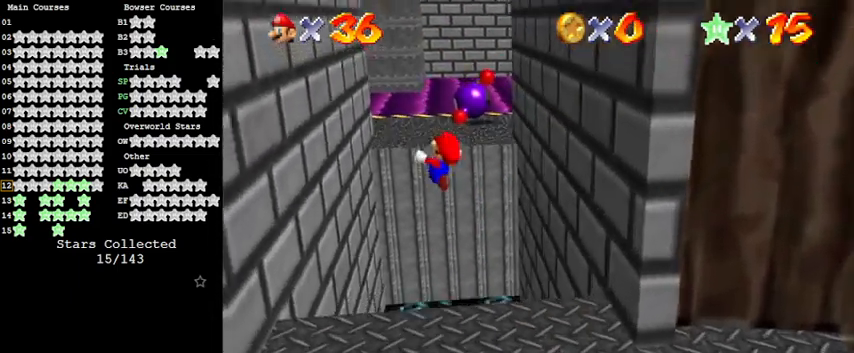
{"keys": ["left", "up"], "events": [[33, "right", "up"], [200, "right", "down"], [300, "right", "up"], [400, "left", "down"]]}